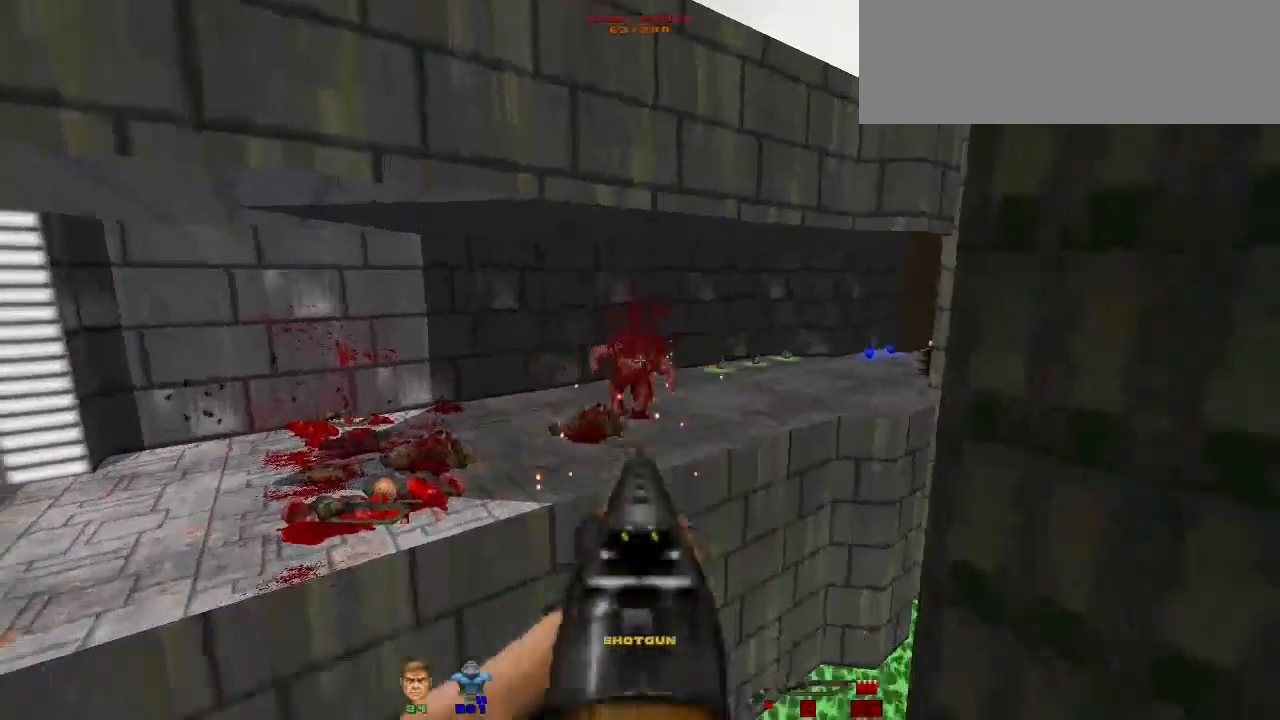
Gameplay with keyboard and mouse; each line is a JSON object with the keys and mouse buttons held at the frame after it. "events" lists presses ("down") and releases ("up") of "a", "alt", "b", "c", "caps_lock", "ctrl", "d", "e", "escape", "f", "g", "h", "i", "j", "k", "l", "m", "n", "o", "p", "q", "r", "s", "shift", "space", "super", "t", "tab", "u", "v", "w", "x", "y", "z", "mouse_left" and "mouse_right" between this image and that frame as [ms after this image, input, new state], when the widget could be followed in between. "mouse_left", "mouse_right" = the "left", "right" buttons of the "mouse" list. No other keys are recorded. Not read: mouse_move.
{"keys": [], "mouse": [], "events": []}
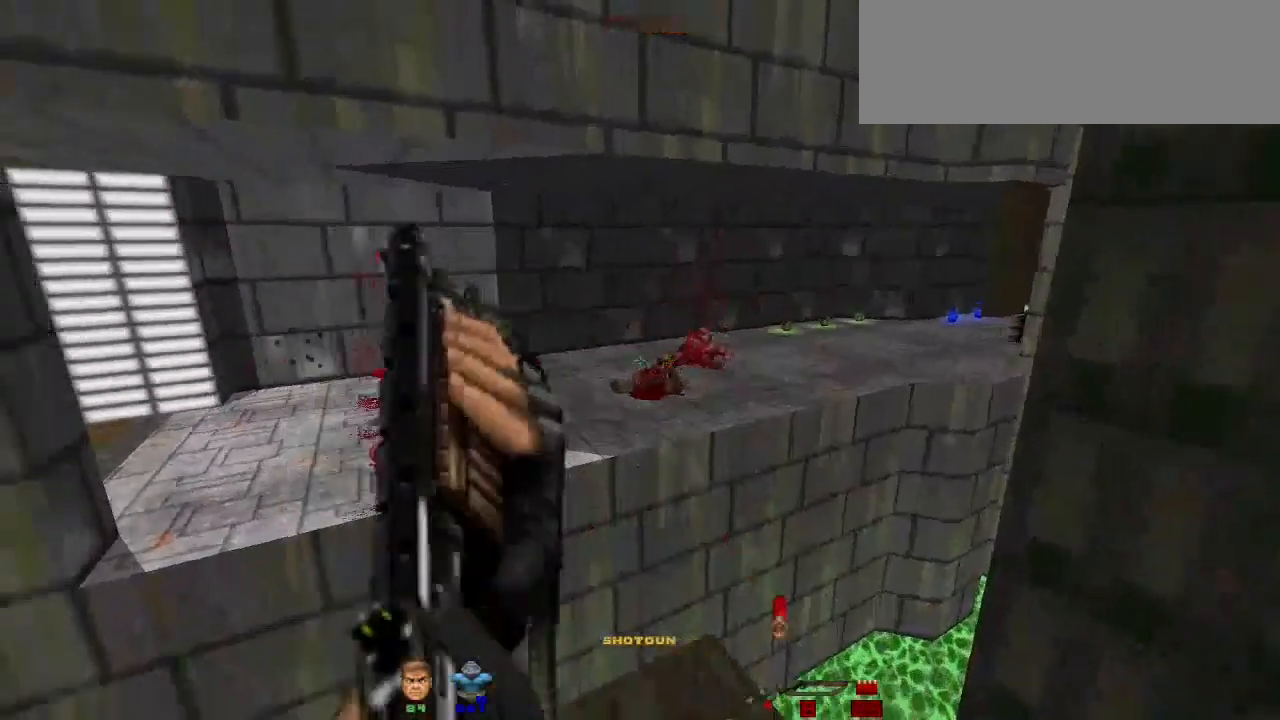
{"keys": [], "mouse": [], "events": [[333, "r", "down"], [400, "r", "up"]]}
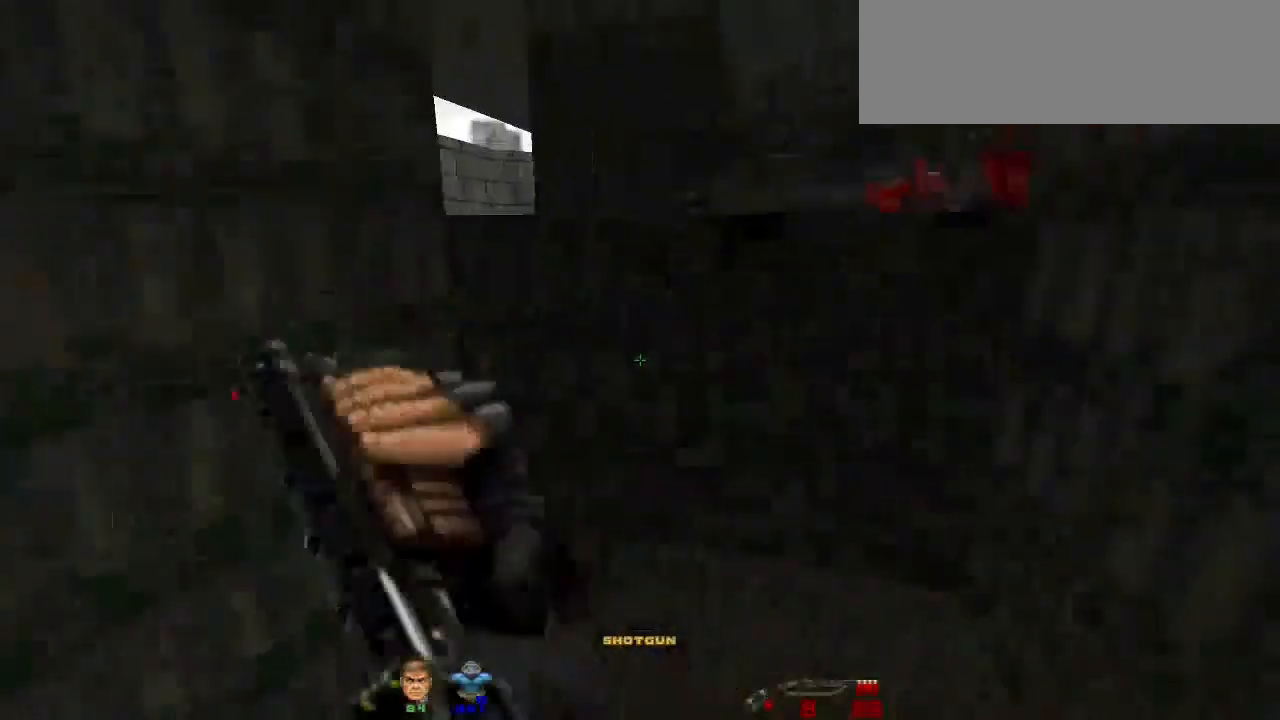
{"keys": ["d"], "mouse": [], "events": [[467, "d", "down"]]}
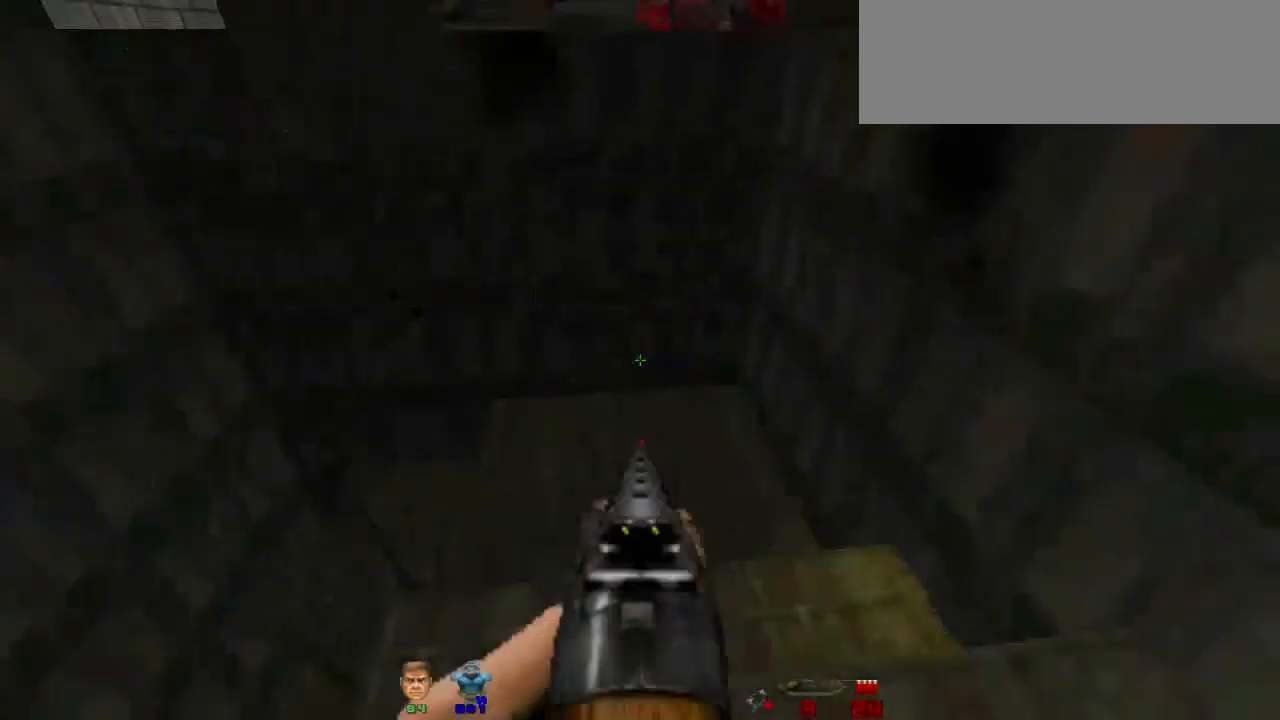
{"keys": ["w"], "mouse": [], "events": [[33, "d", "up"], [233, "w", "down"]]}
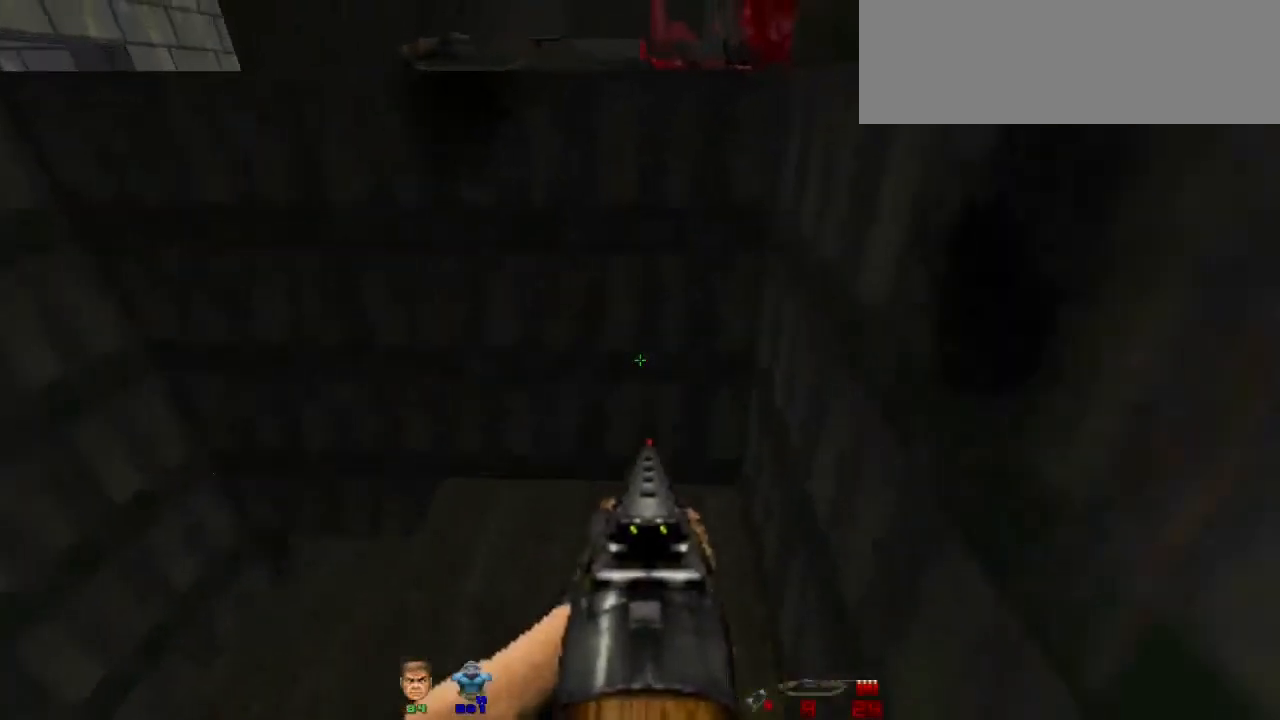
{"keys": ["shift", "w"], "mouse": [], "events": [[33, "shift", "down"], [33, "space", "down"], [433, "space", "up"]]}
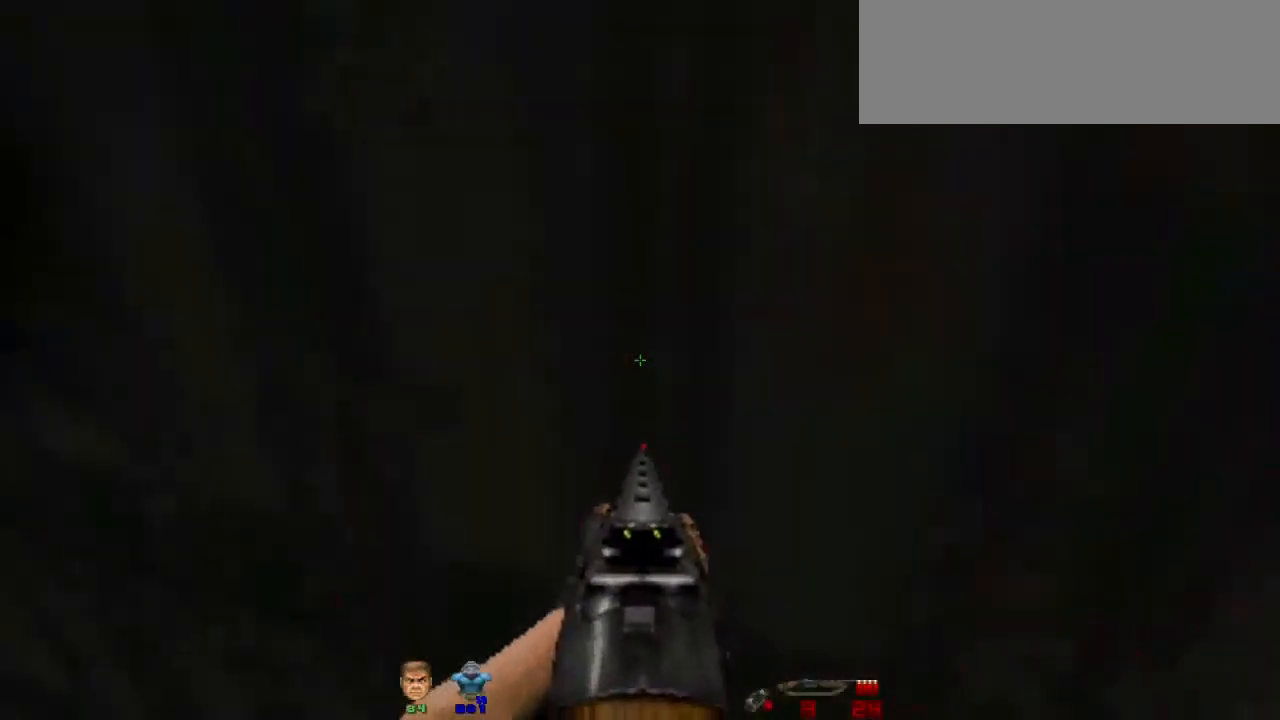
{"keys": ["w"], "mouse": [], "events": [[33, "shift", "up"], [67, "space", "down"], [267, "space", "up"]]}
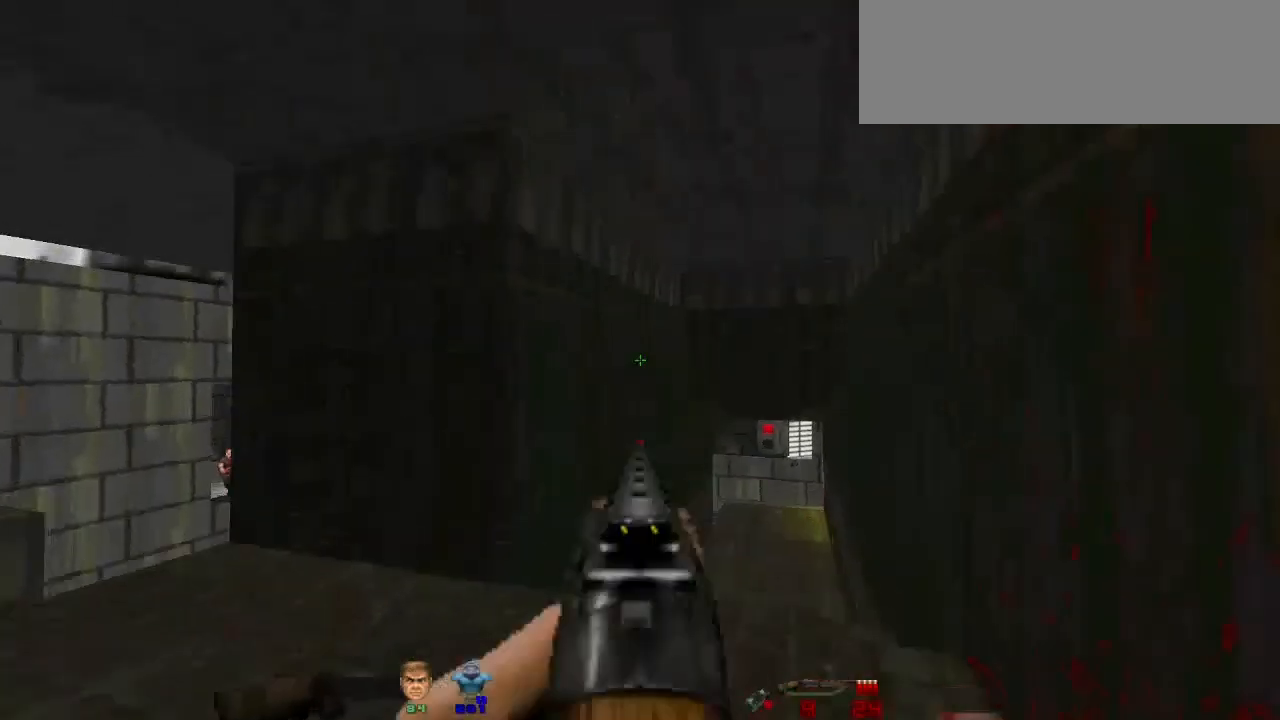
{"keys": ["w"], "mouse": [], "events": [[233, "w", "up"], [433, "w", "down"]]}
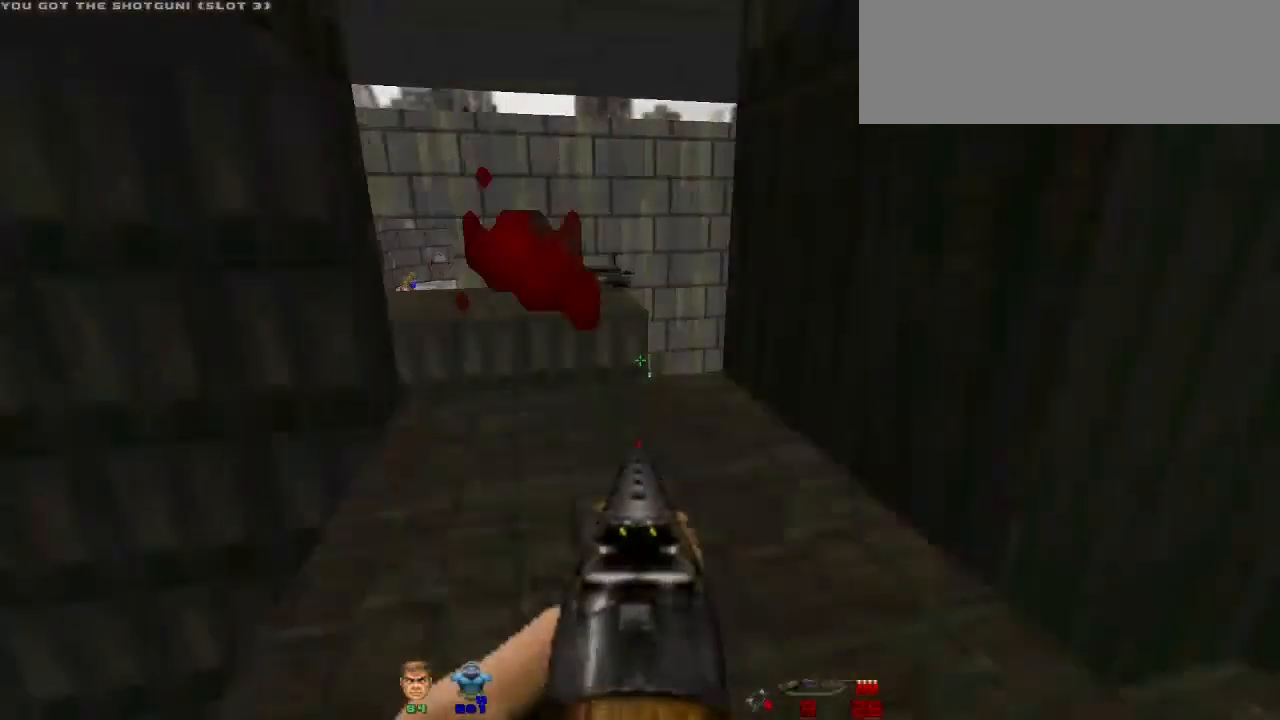
{"keys": [], "mouse": [], "events": [[100, "w", "up"], [300, "w", "down"], [400, "w", "up"]]}
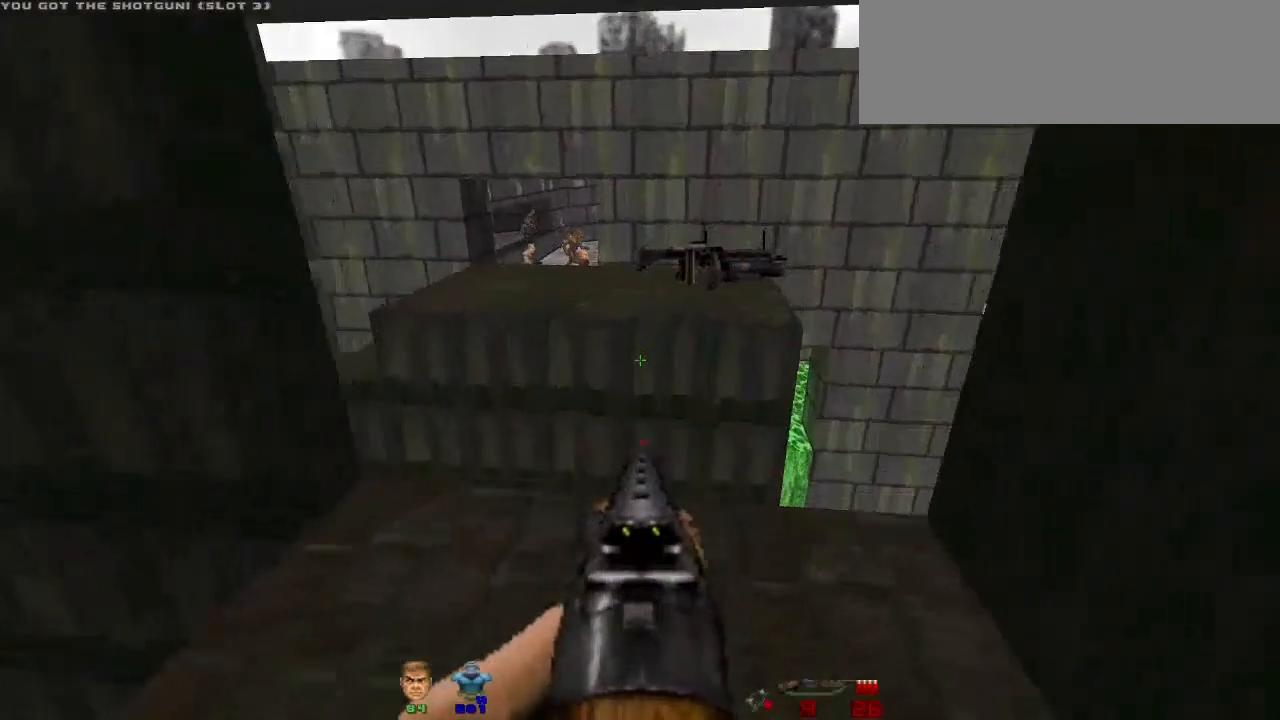
{"keys": ["shift", "w"], "mouse": [], "events": [[267, "w", "down"], [333, "shift", "down"]]}
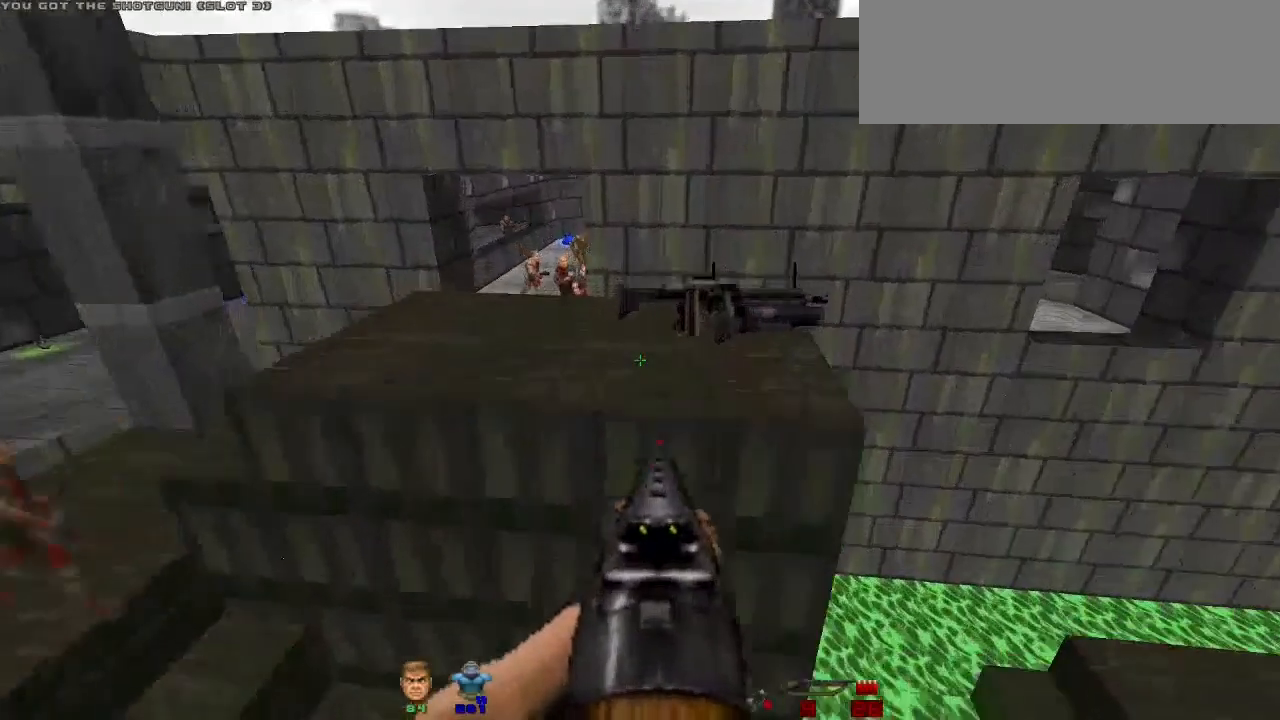
{"keys": [], "mouse": [], "events": [[200, "shift", "up"], [333, "w", "up"]]}
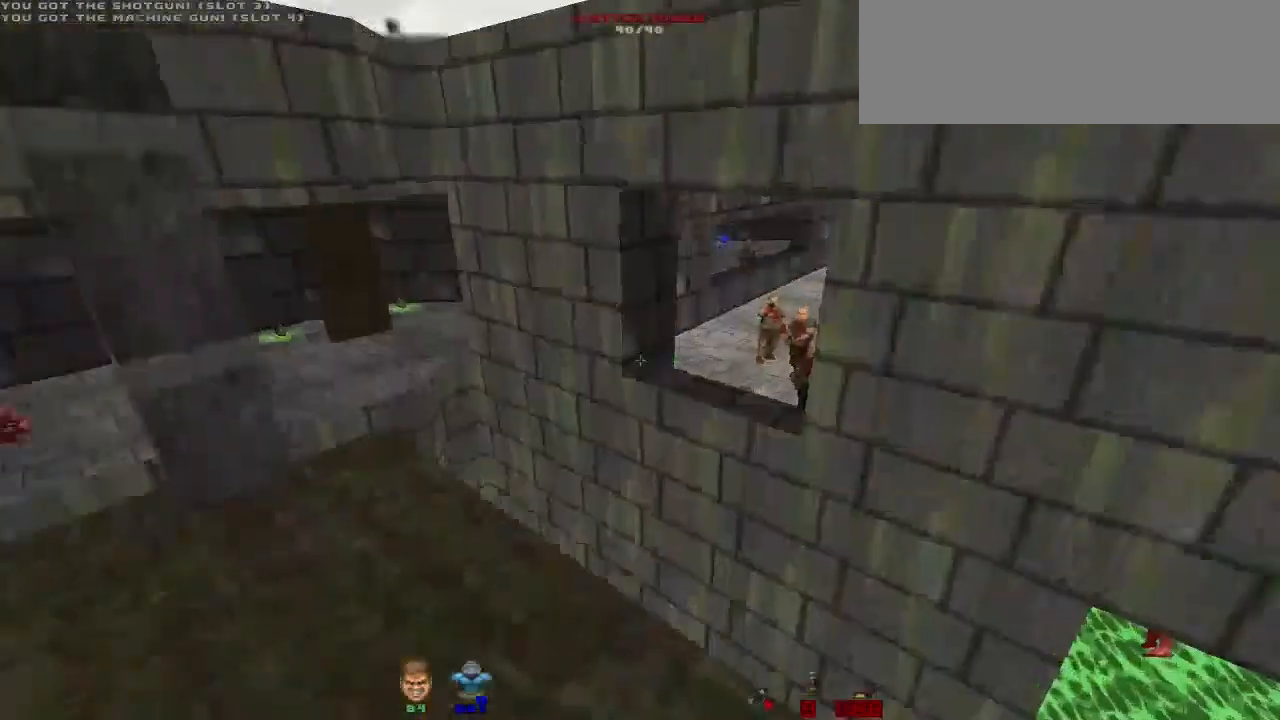
{"keys": [], "mouse": [], "events": [[300, "a", "down"], [433, "a", "up"]]}
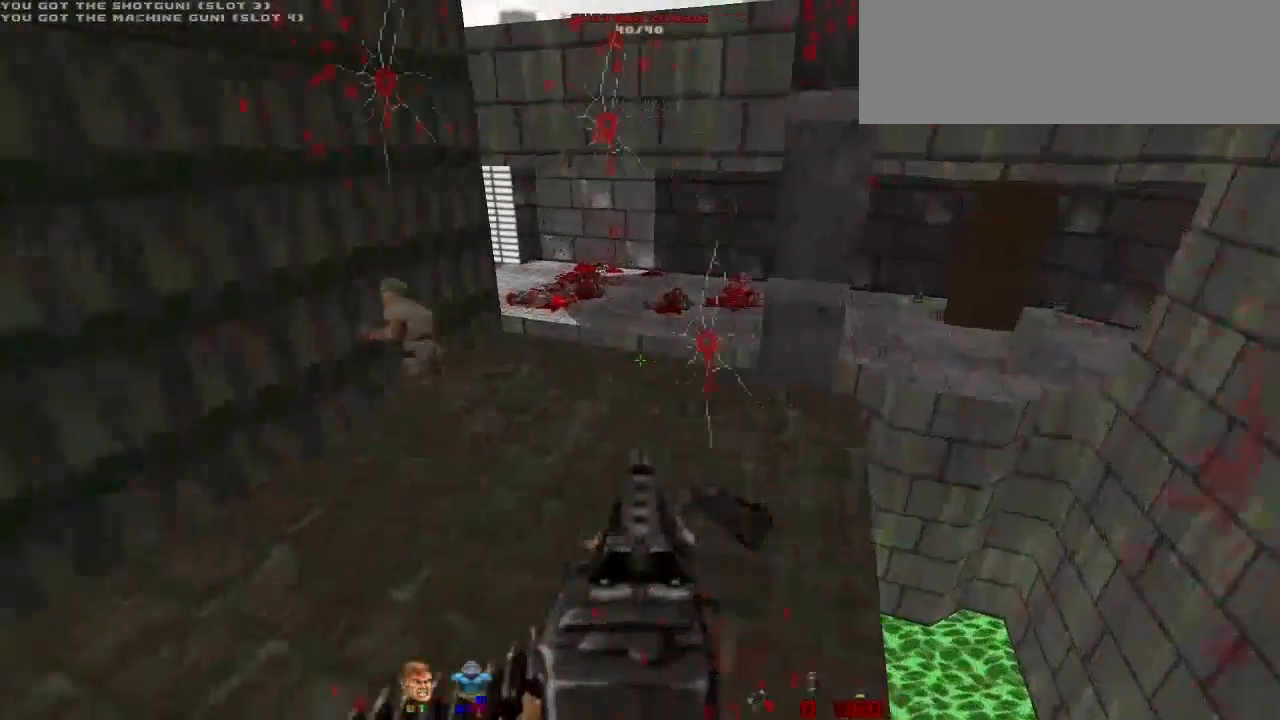
{"keys": [], "mouse": ["left"], "events": [[33, "w", "down"], [367, "w", "up"], [433, "mouse_left", "down"]]}
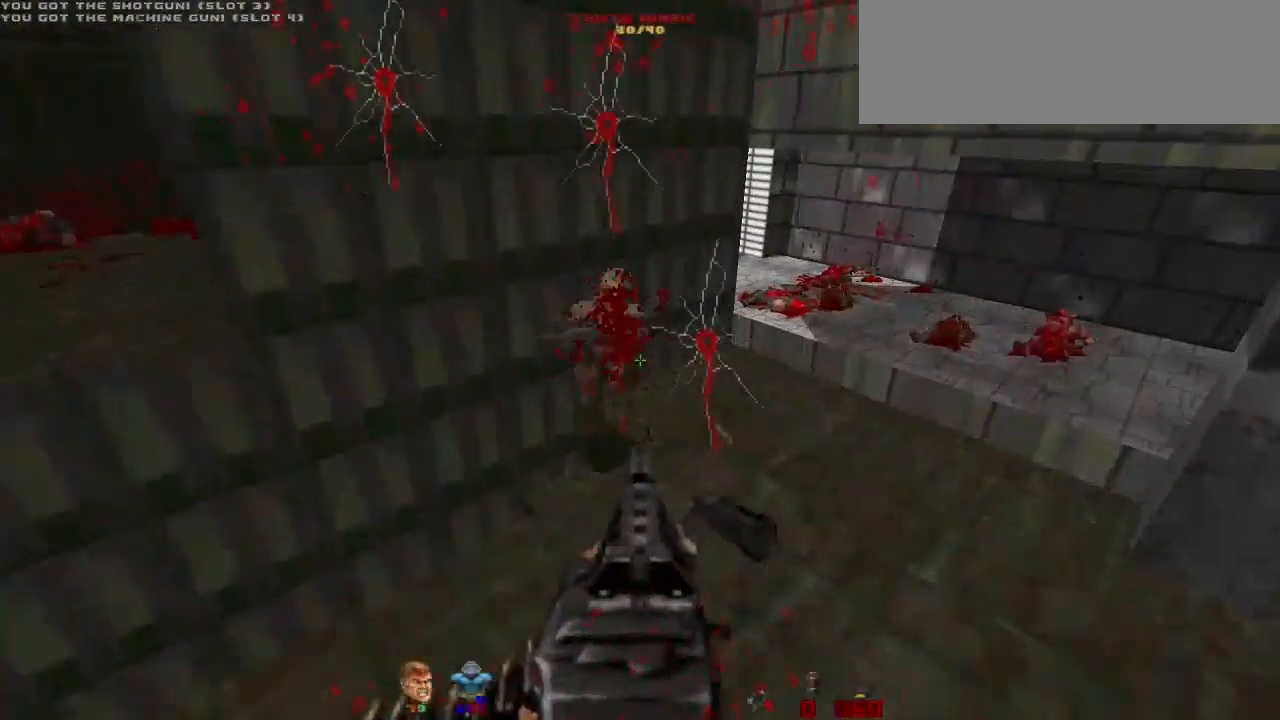
{"keys": ["a", "w"], "mouse": [], "events": [[467, "a", "down"], [467, "mouse_left", "up"], [467, "w", "down"]]}
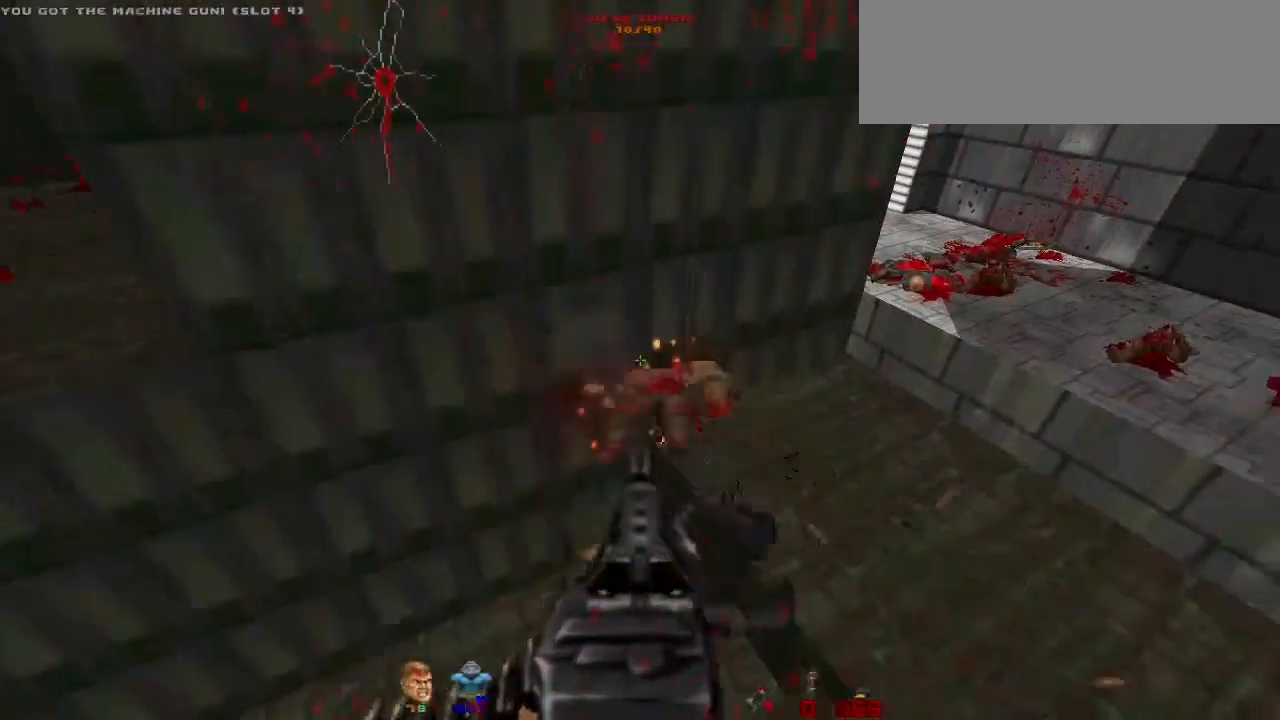
{"keys": [], "mouse": [], "events": [[133, "r", "down"], [233, "a", "up"], [267, "r", "up"], [333, "w", "up"]]}
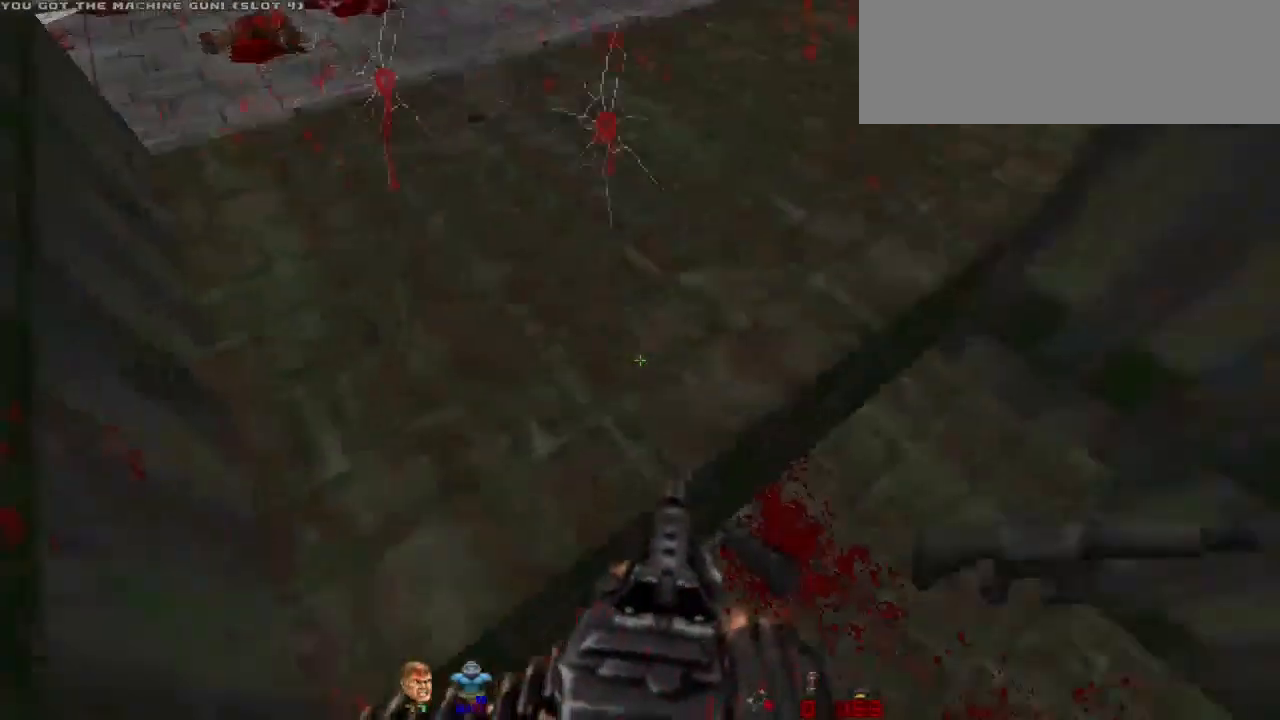
{"keys": ["w"], "mouse": [], "events": [[33, "d", "down"], [300, "d", "up"], [467, "w", "down"]]}
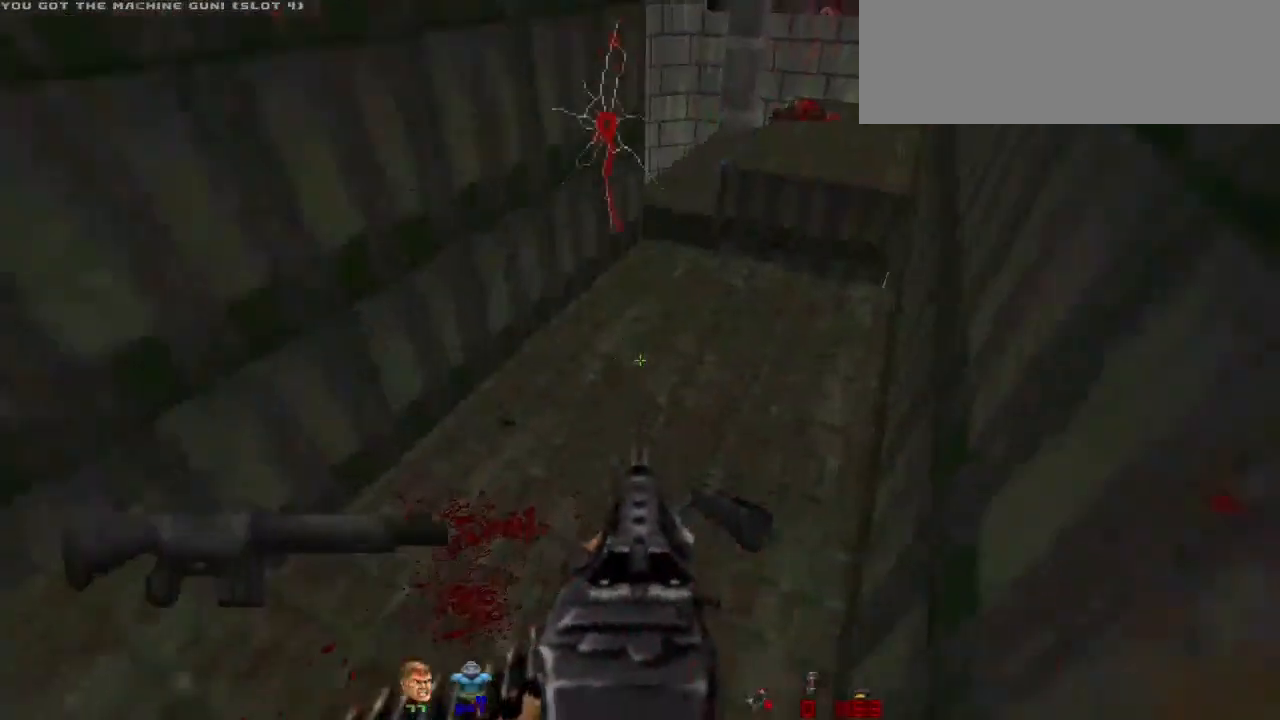
{"keys": ["d"], "mouse": [], "events": [[33, "a", "down"], [33, "w", "up"], [233, "a", "up"], [267, "w", "down"], [400, "d", "down"], [467, "w", "up"]]}
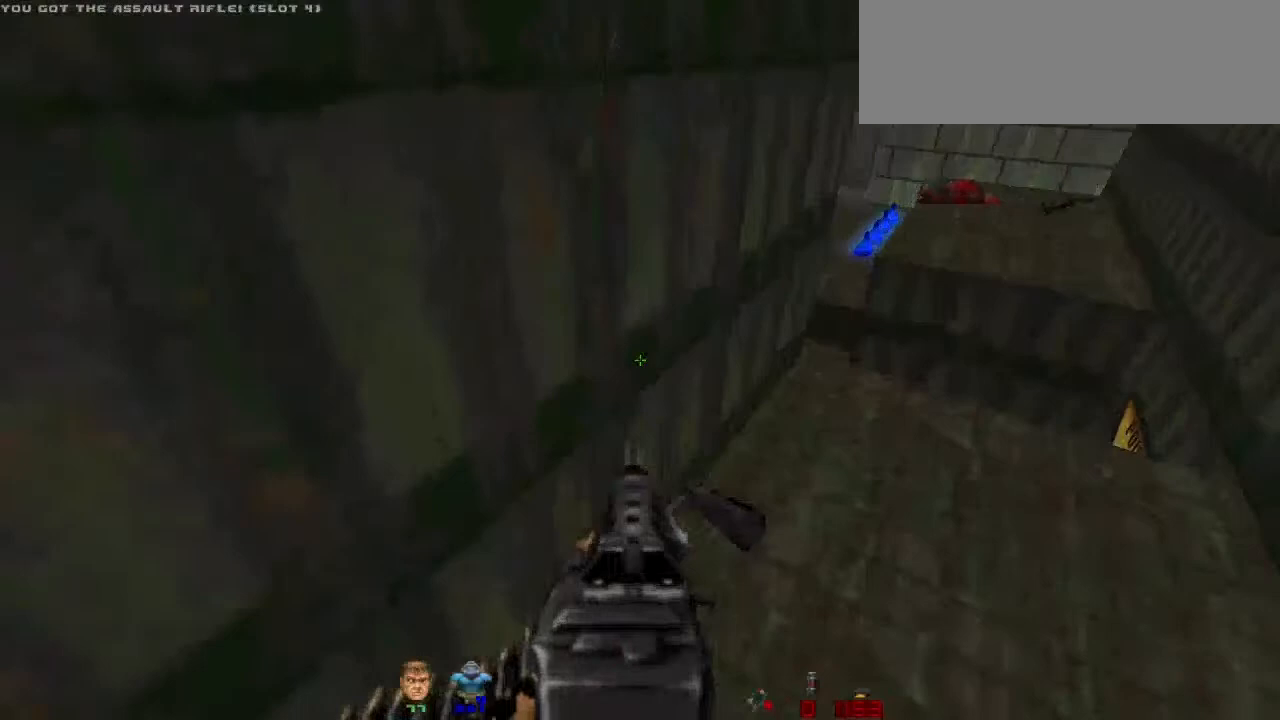
{"keys": ["d"], "mouse": [], "events": [[67, "d", "up"], [200, "d", "down"], [200, "w", "down"], [233, "d", "up"], [333, "w", "up"], [467, "d", "down"]]}
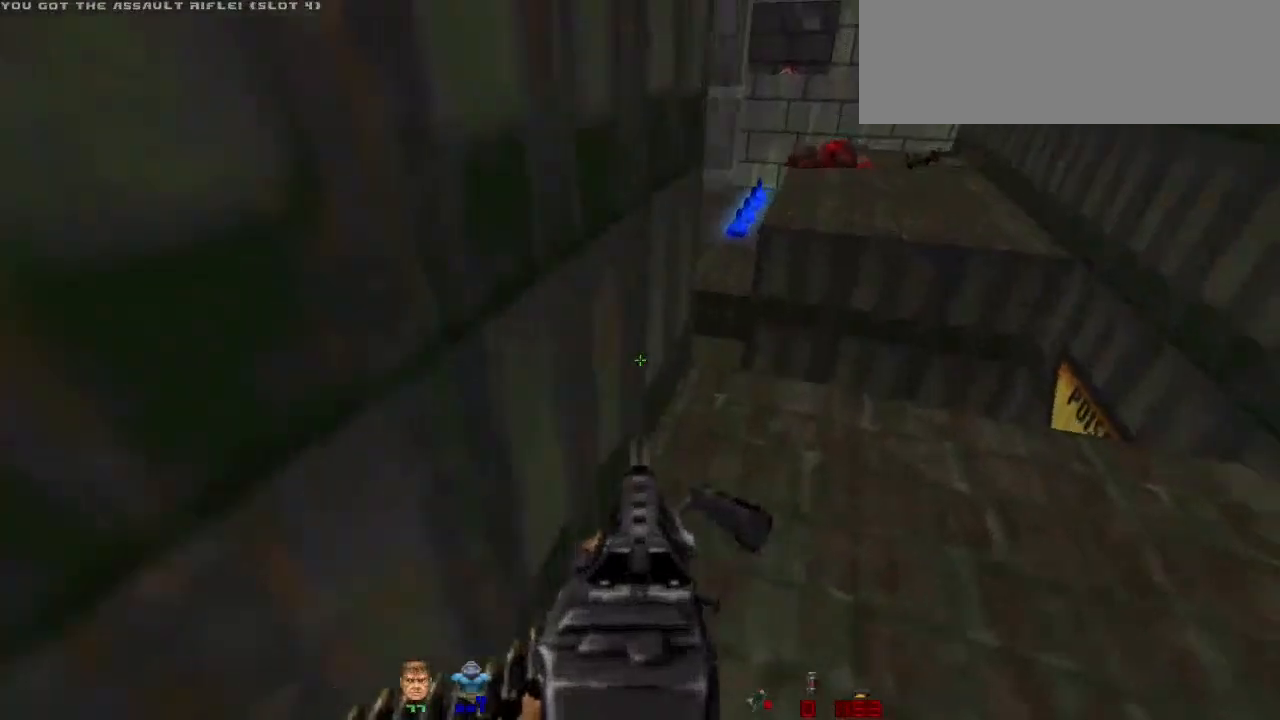
{"keys": ["shift", "w"], "mouse": [], "events": [[67, "d", "up"], [300, "w", "down"], [500, "shift", "down"]]}
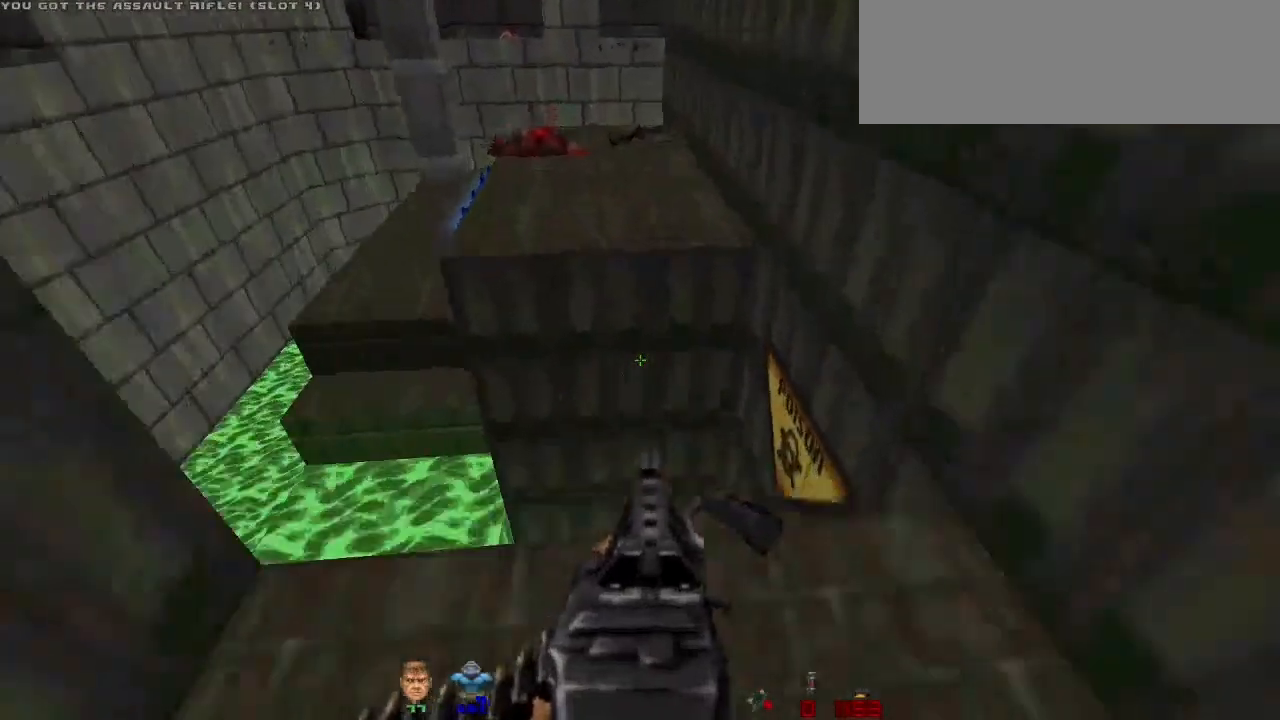
{"keys": [], "mouse": [], "events": [[100, "shift", "up"], [133, "space", "down"], [233, "space", "up"], [367, "w", "up"]]}
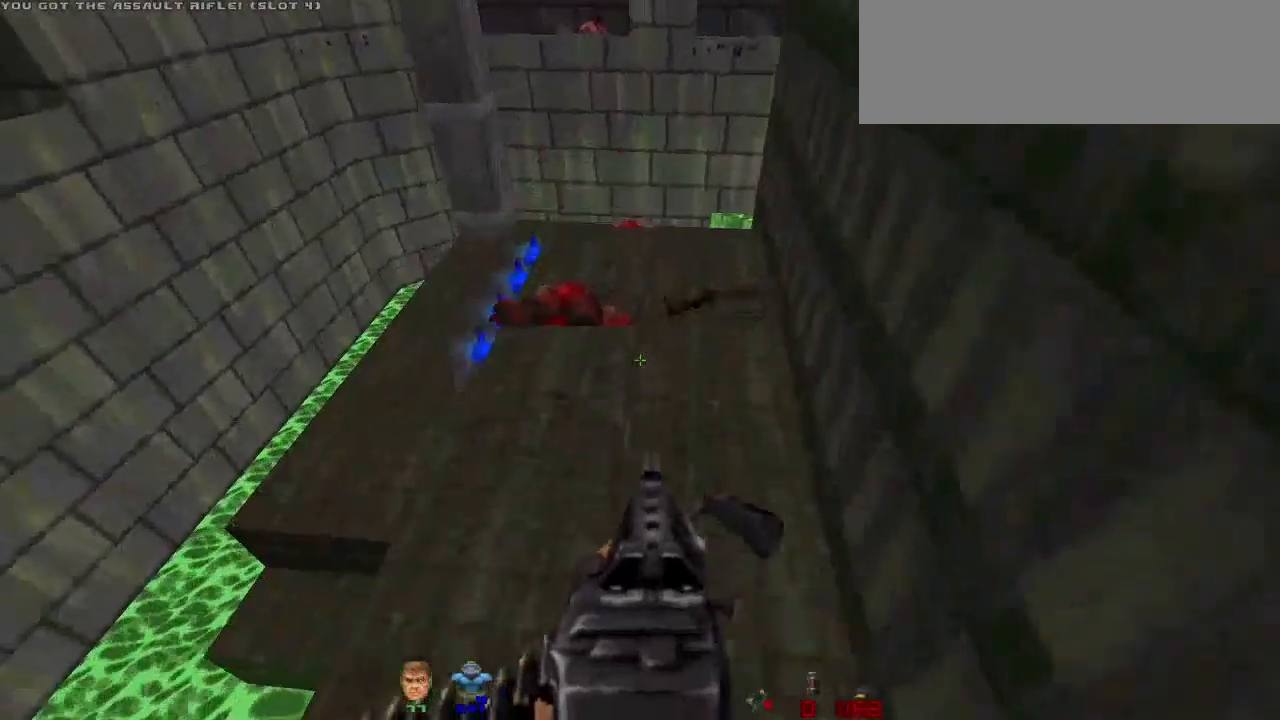
{"keys": ["d"], "mouse": [], "events": [[233, "w", "down"], [367, "d", "down"], [467, "w", "up"]]}
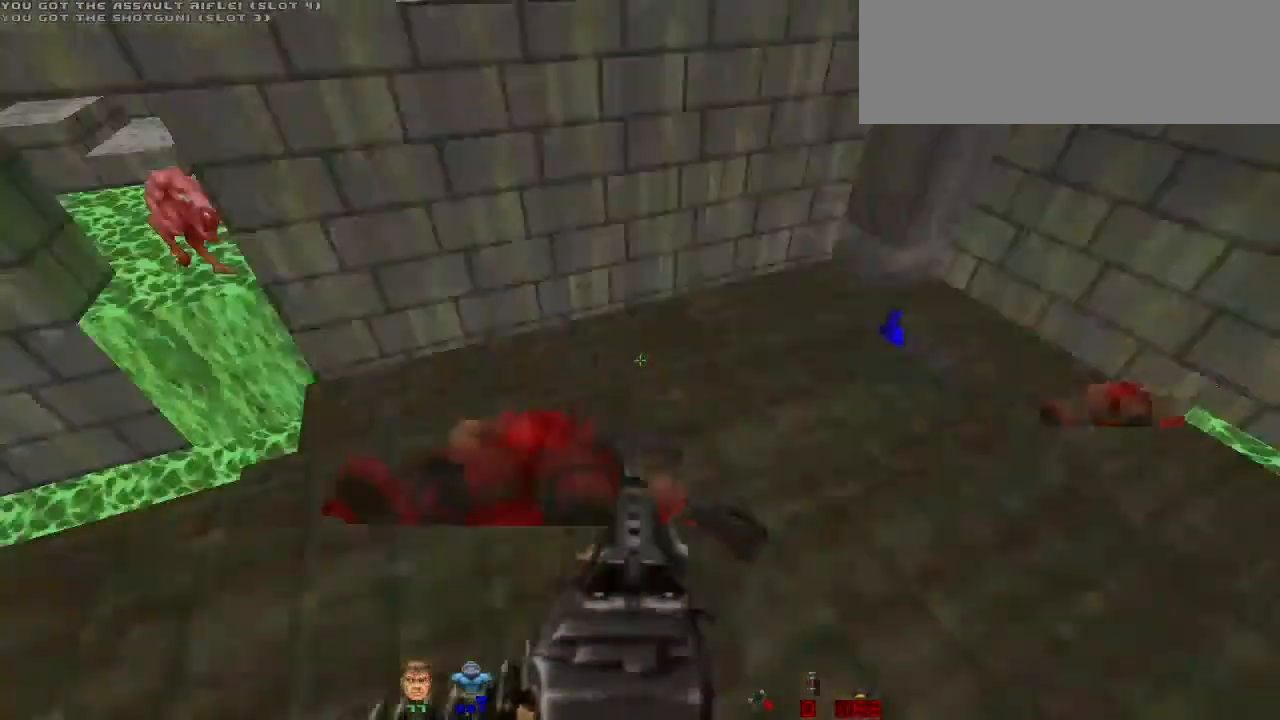
{"keys": [], "mouse": [], "events": [[33, "d", "up"], [300, "a", "down"], [433, "a", "up"]]}
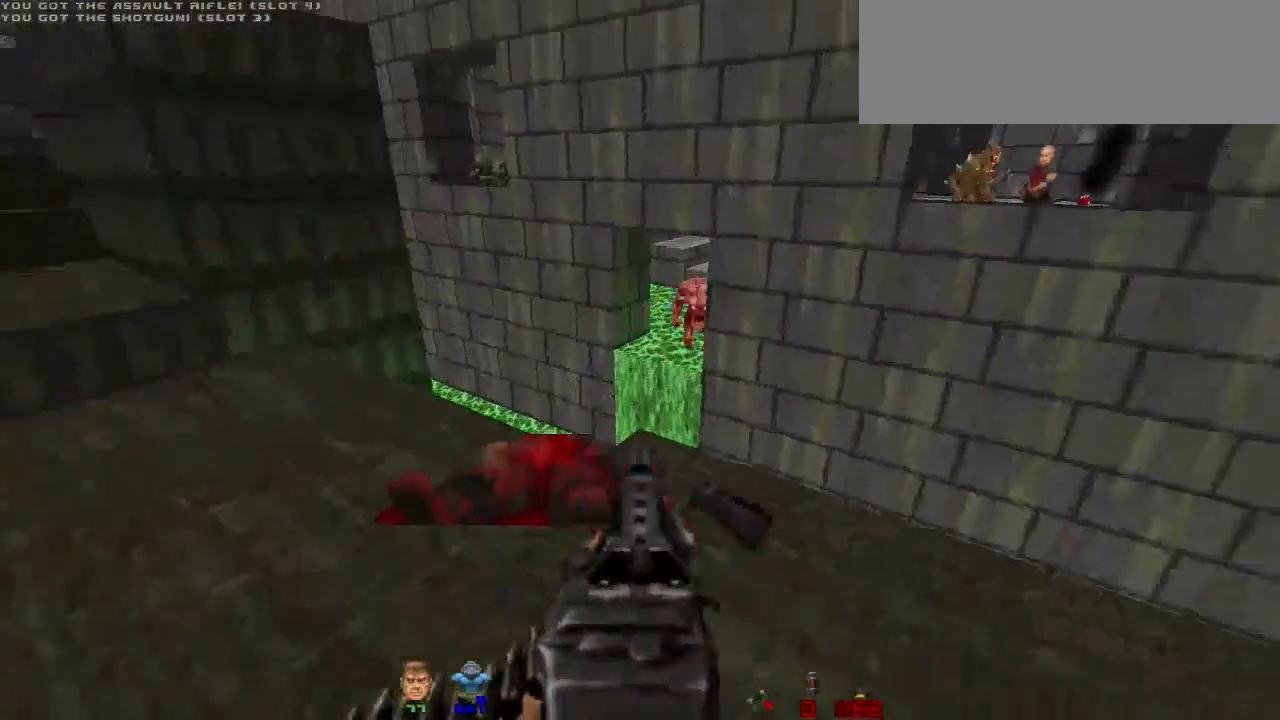
{"keys": [], "mouse": [], "events": [[167, "a", "down"], [367, "a", "up"]]}
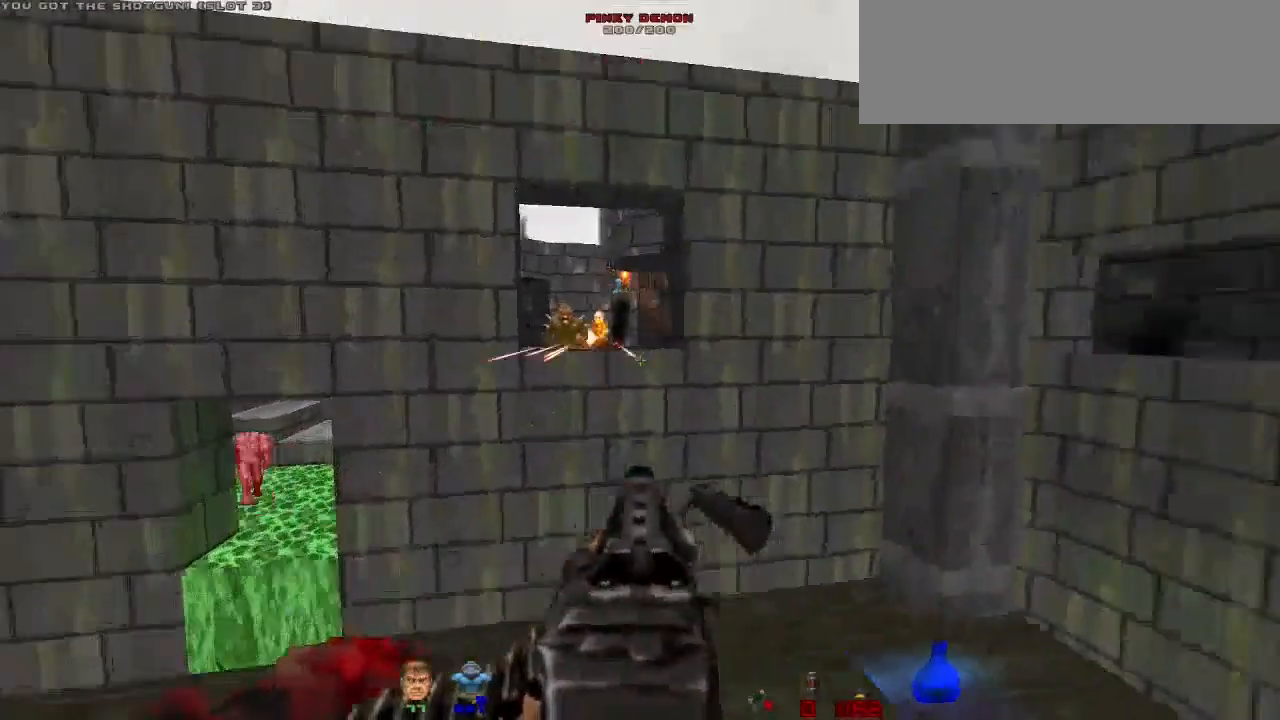
{"keys": [], "mouse": ["left"], "events": [[133, "mouse_left", "down"]]}
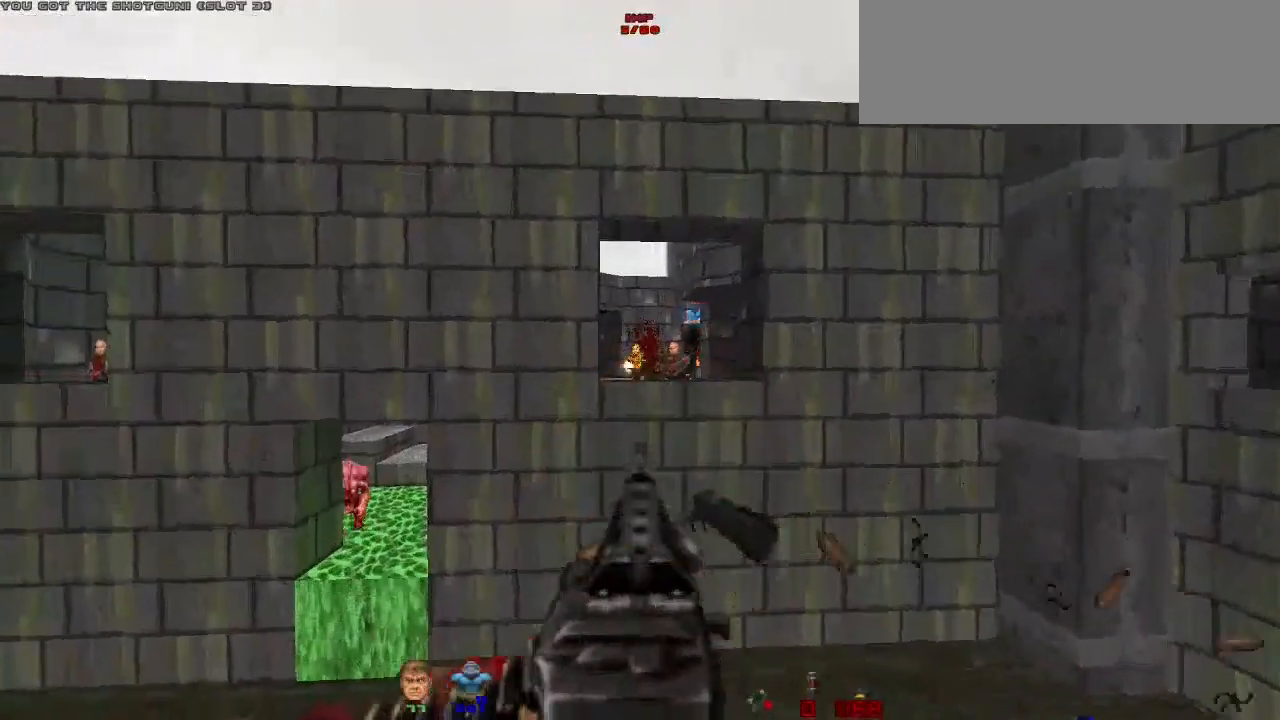
{"keys": [], "mouse": ["left"], "events": []}
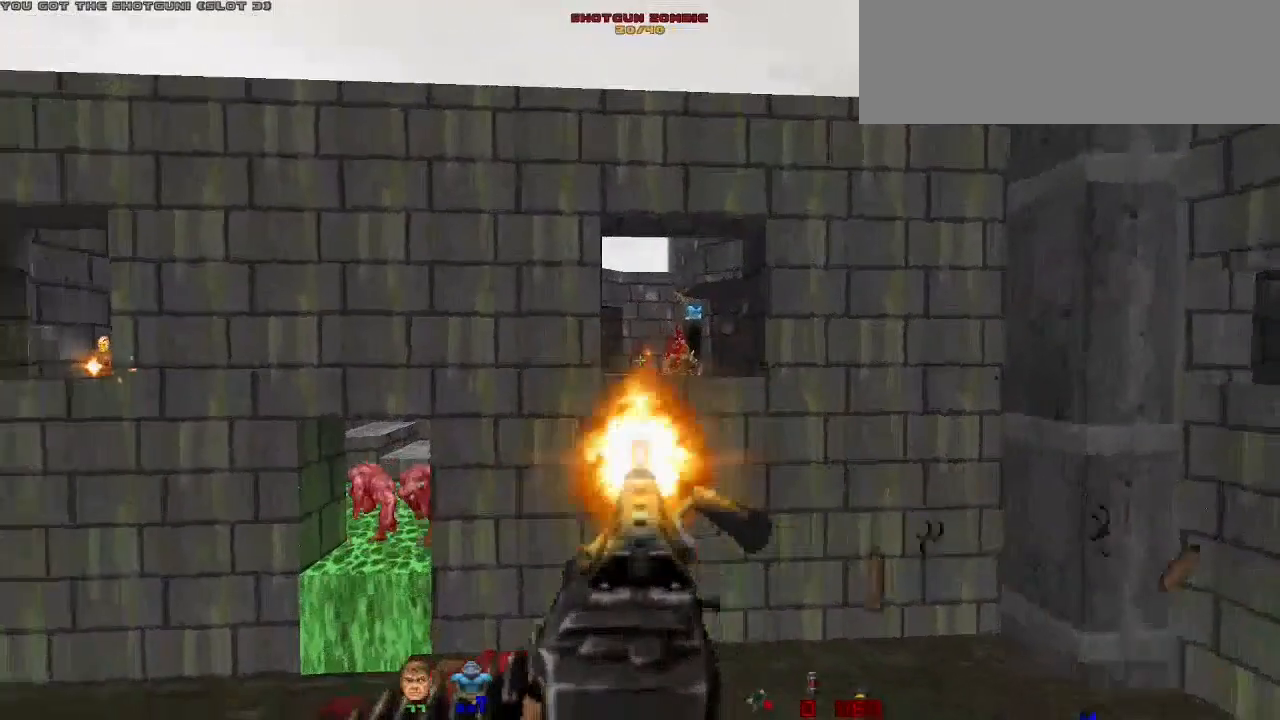
{"keys": [], "mouse": ["left"], "events": []}
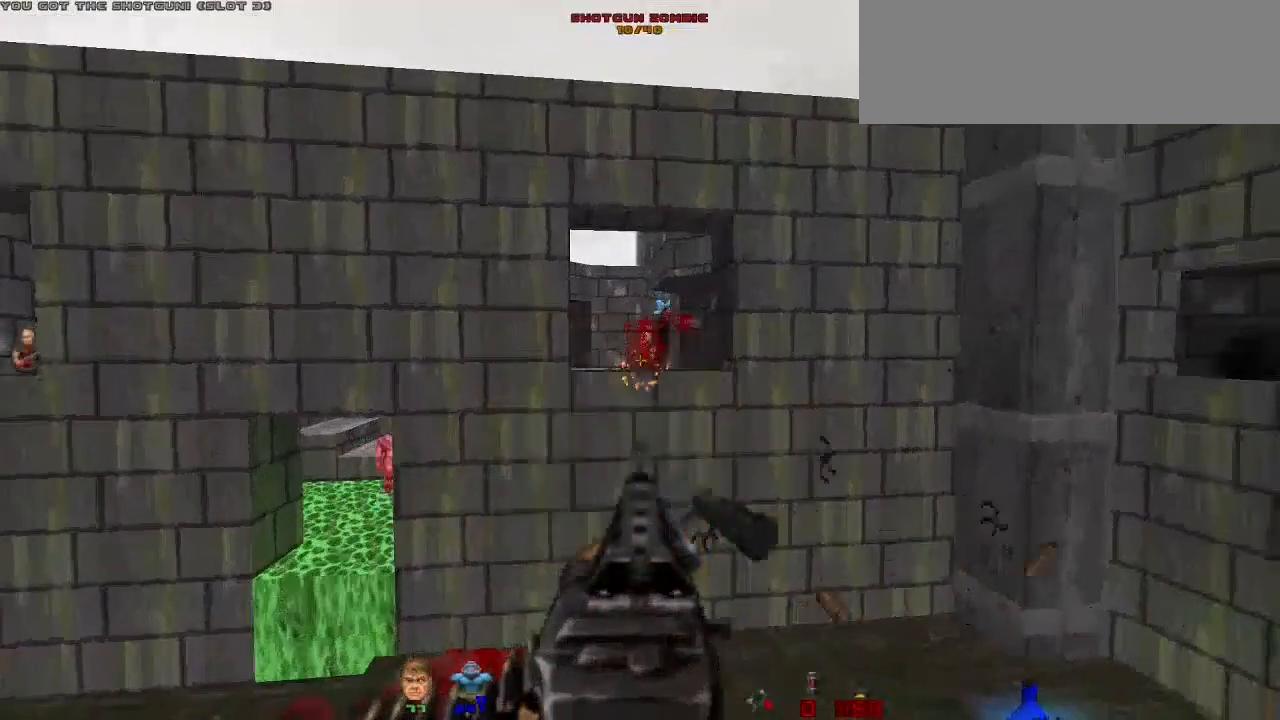
{"keys": [], "mouse": [], "events": [[233, "mouse_left", "up"]]}
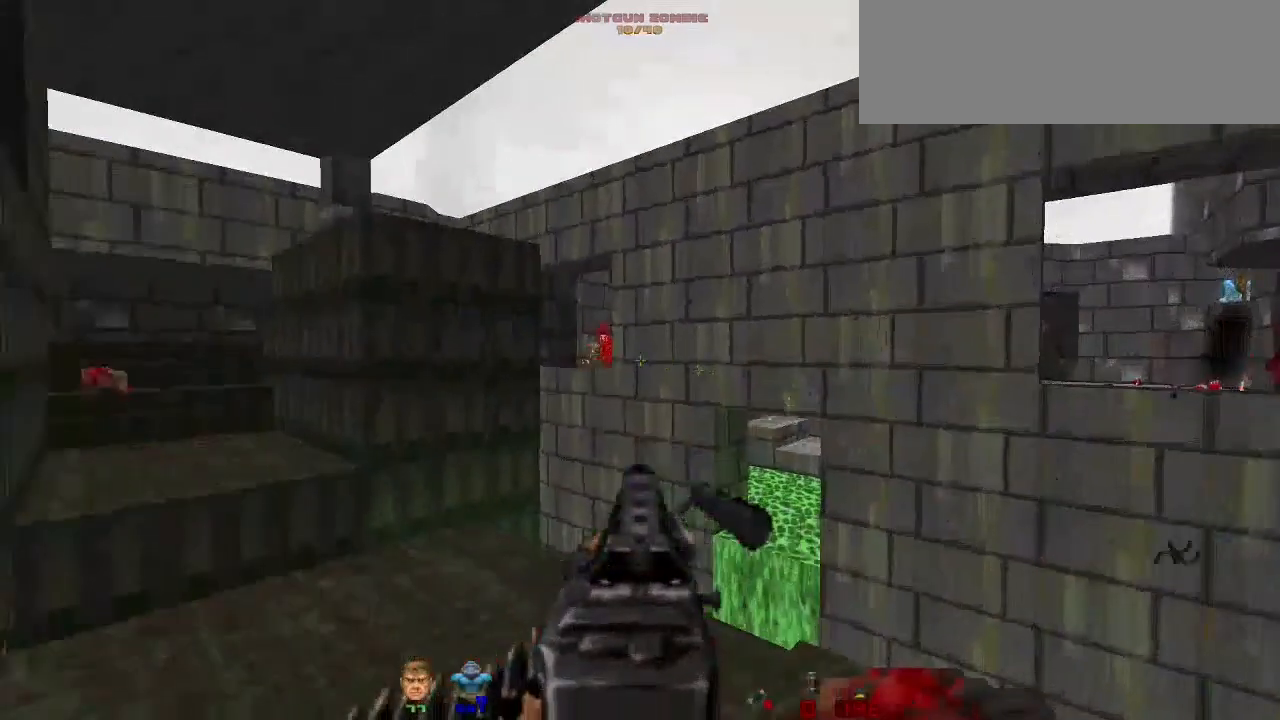
{"keys": [], "mouse": ["left"], "events": [[300, "mouse_left", "down"]]}
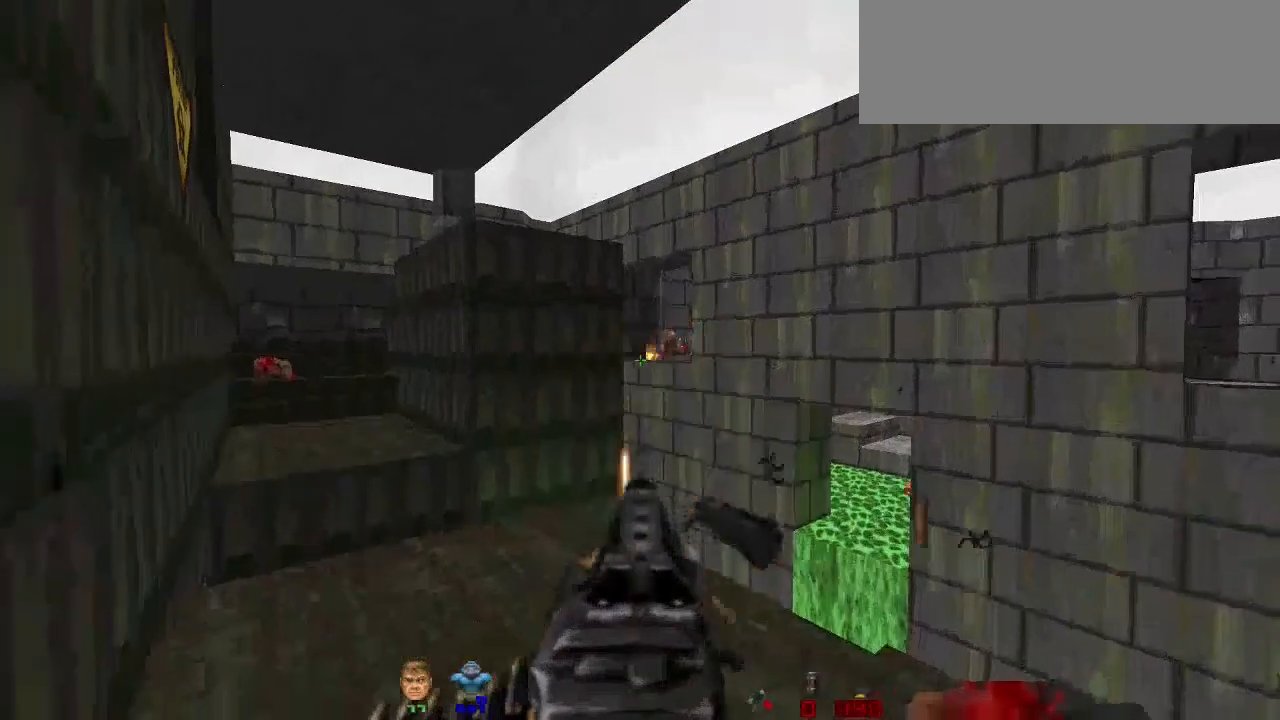
{"keys": [], "mouse": [], "events": [[300, "mouse_left", "up"]]}
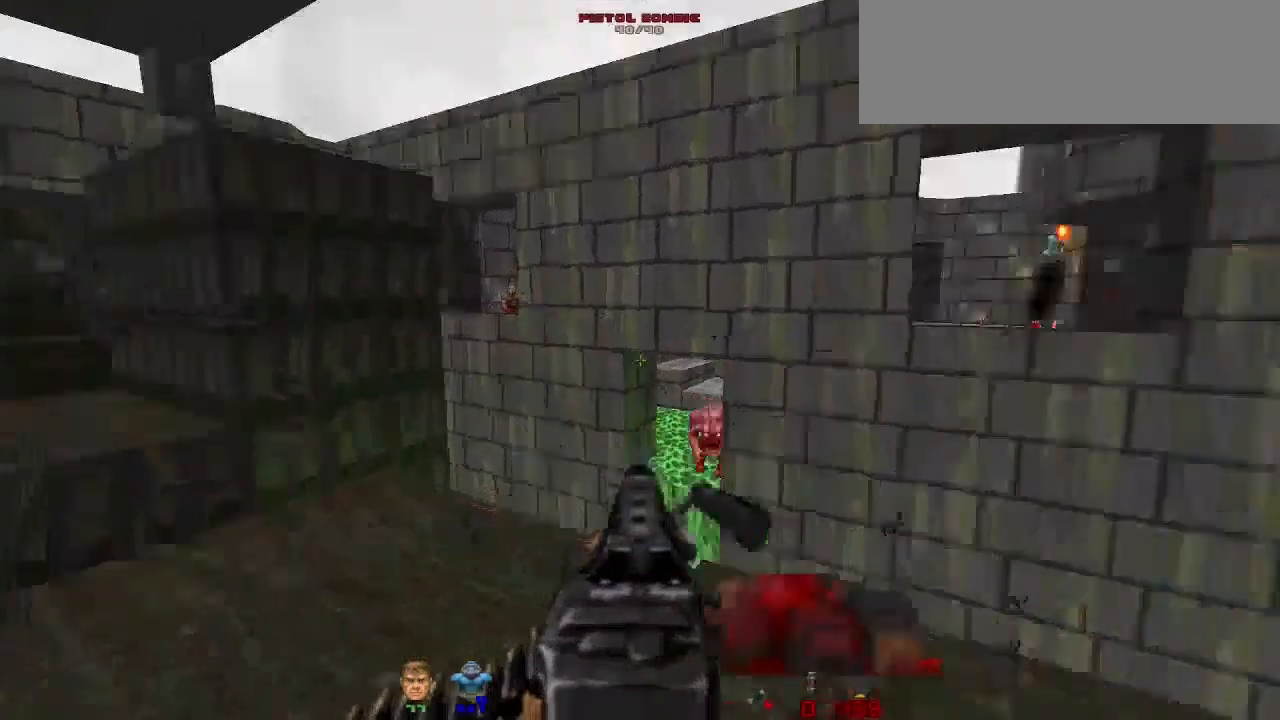
{"keys": ["a"], "mouse": [], "events": [[467, "a", "down"]]}
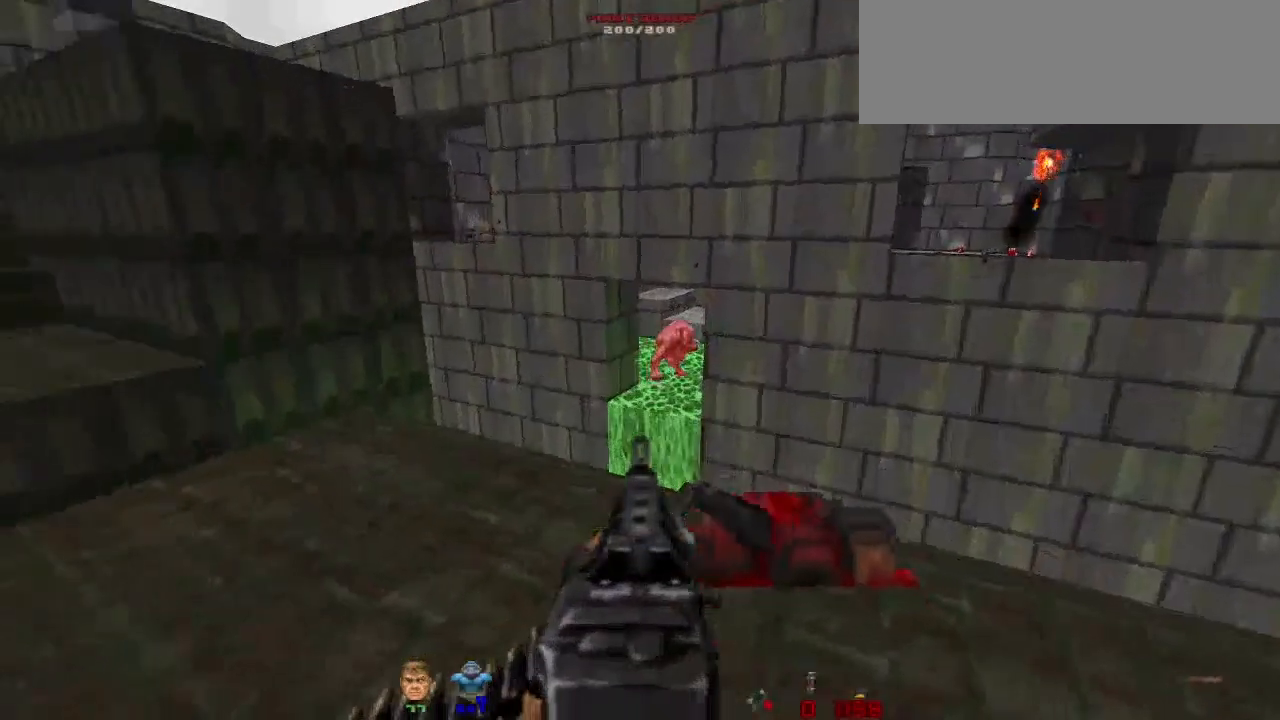
{"keys": [], "mouse": ["left"], "events": [[33, "mouse_left", "down"], [67, "a", "up"]]}